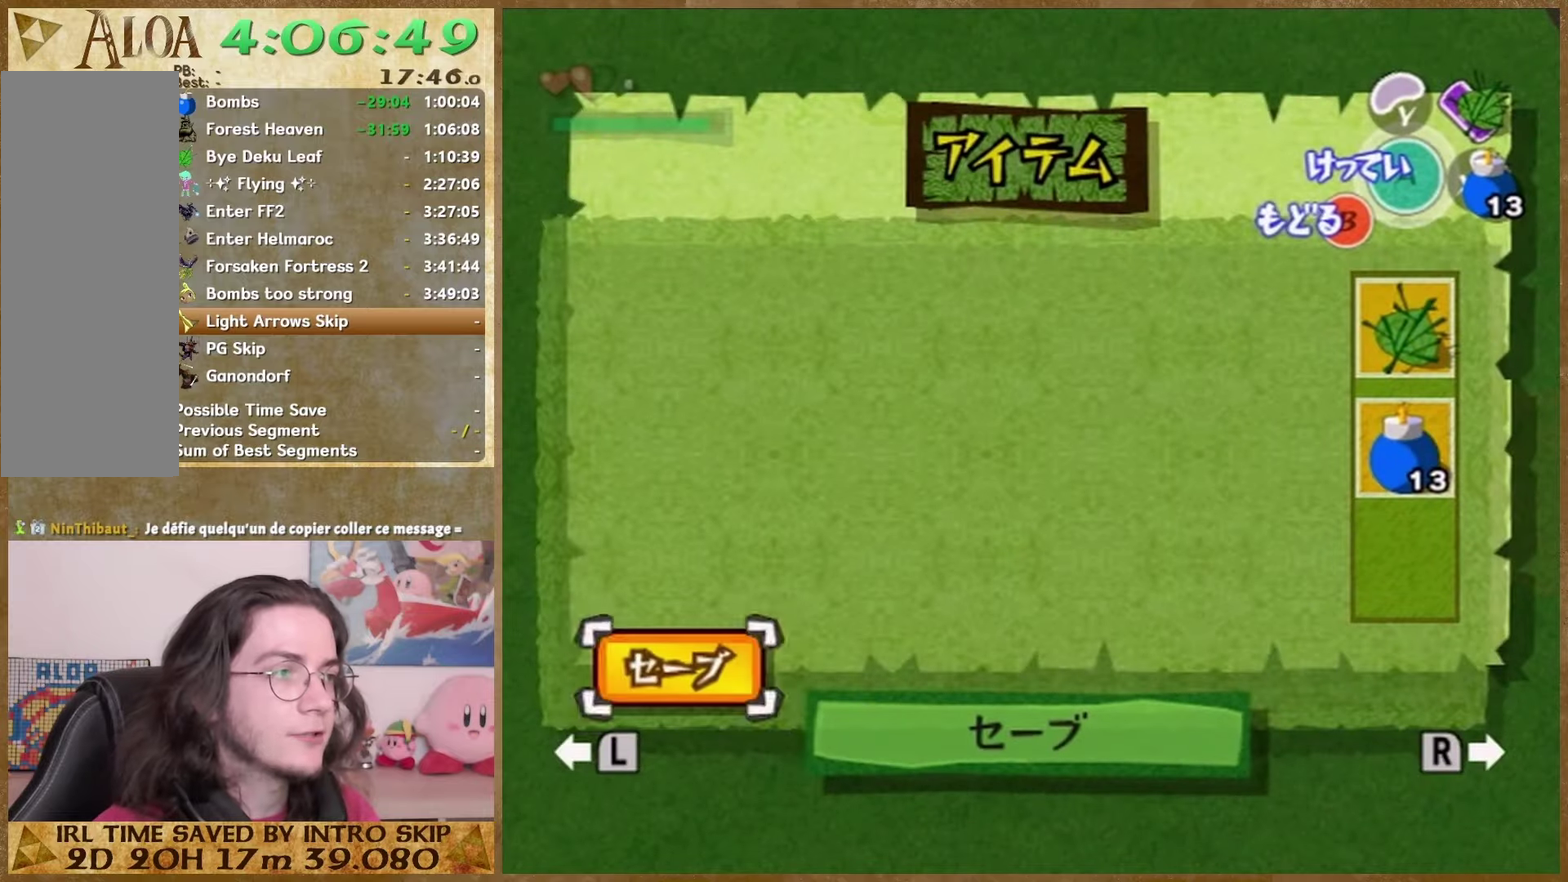
Gameplay with a controller (Nintendo layout); each line is a JSON object with the inputs held at the frame after it. "events" lists button and stick changes between this image and that frame as [ms after this image, input, new state], when the widget could be followed in between. This overlay highlights the sticks when they move; stick clicks (L3 R3) are not distinguishable. Not read: L3 R3.
{"buttons": ["START"], "left_stick": "center", "right_stick": "right", "events": [[33, "right_stick", "right"], [467, "START", "down"]]}
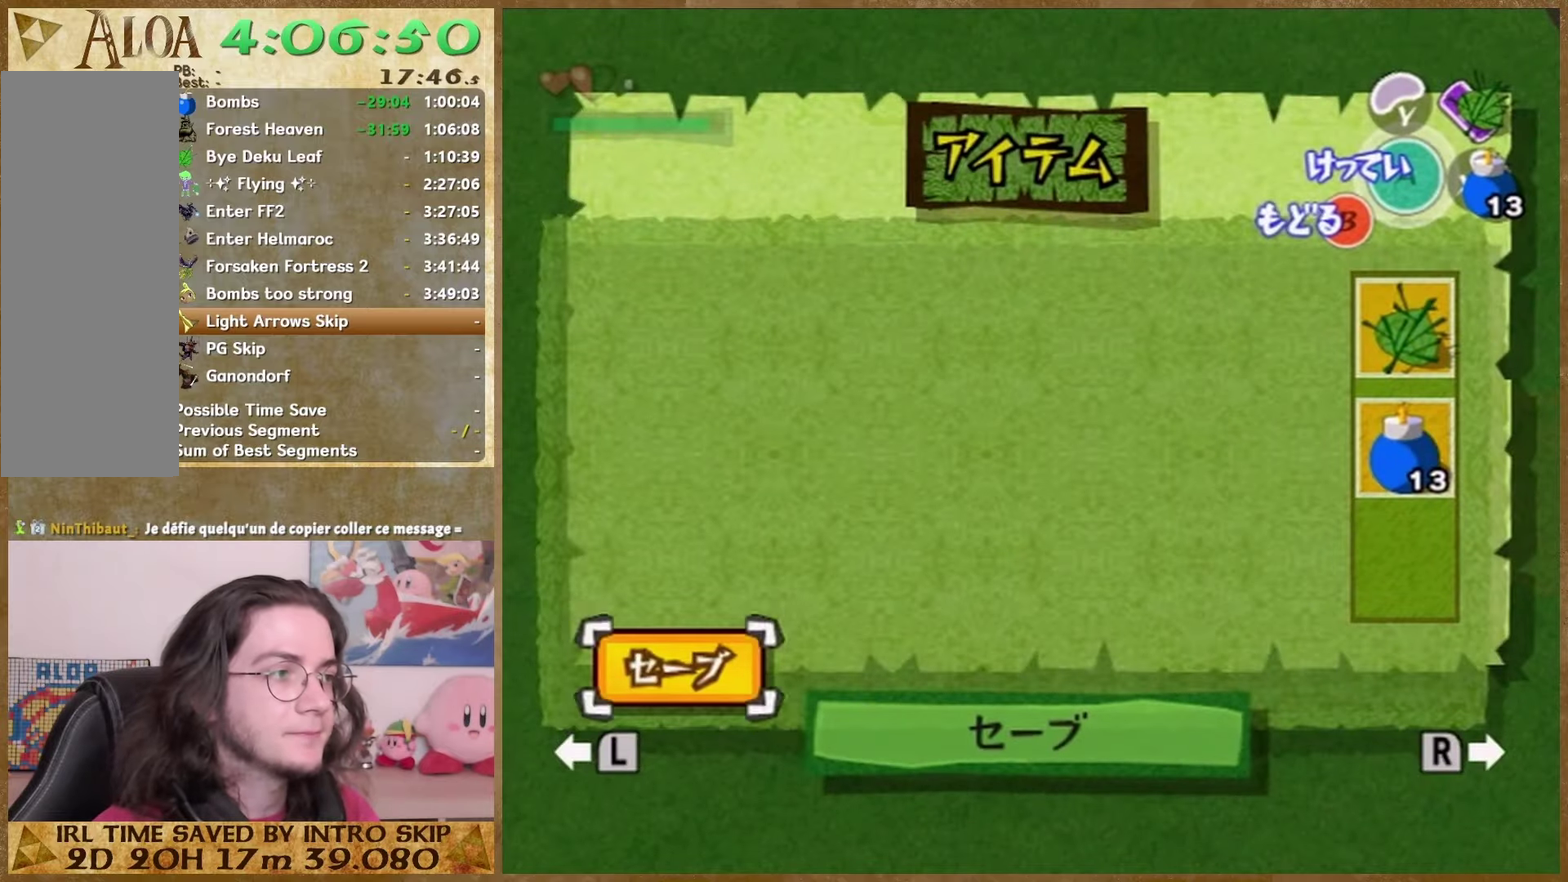
{"buttons": [], "left_stick": "center", "right_stick": "right", "events": [[100, "START", "up"]]}
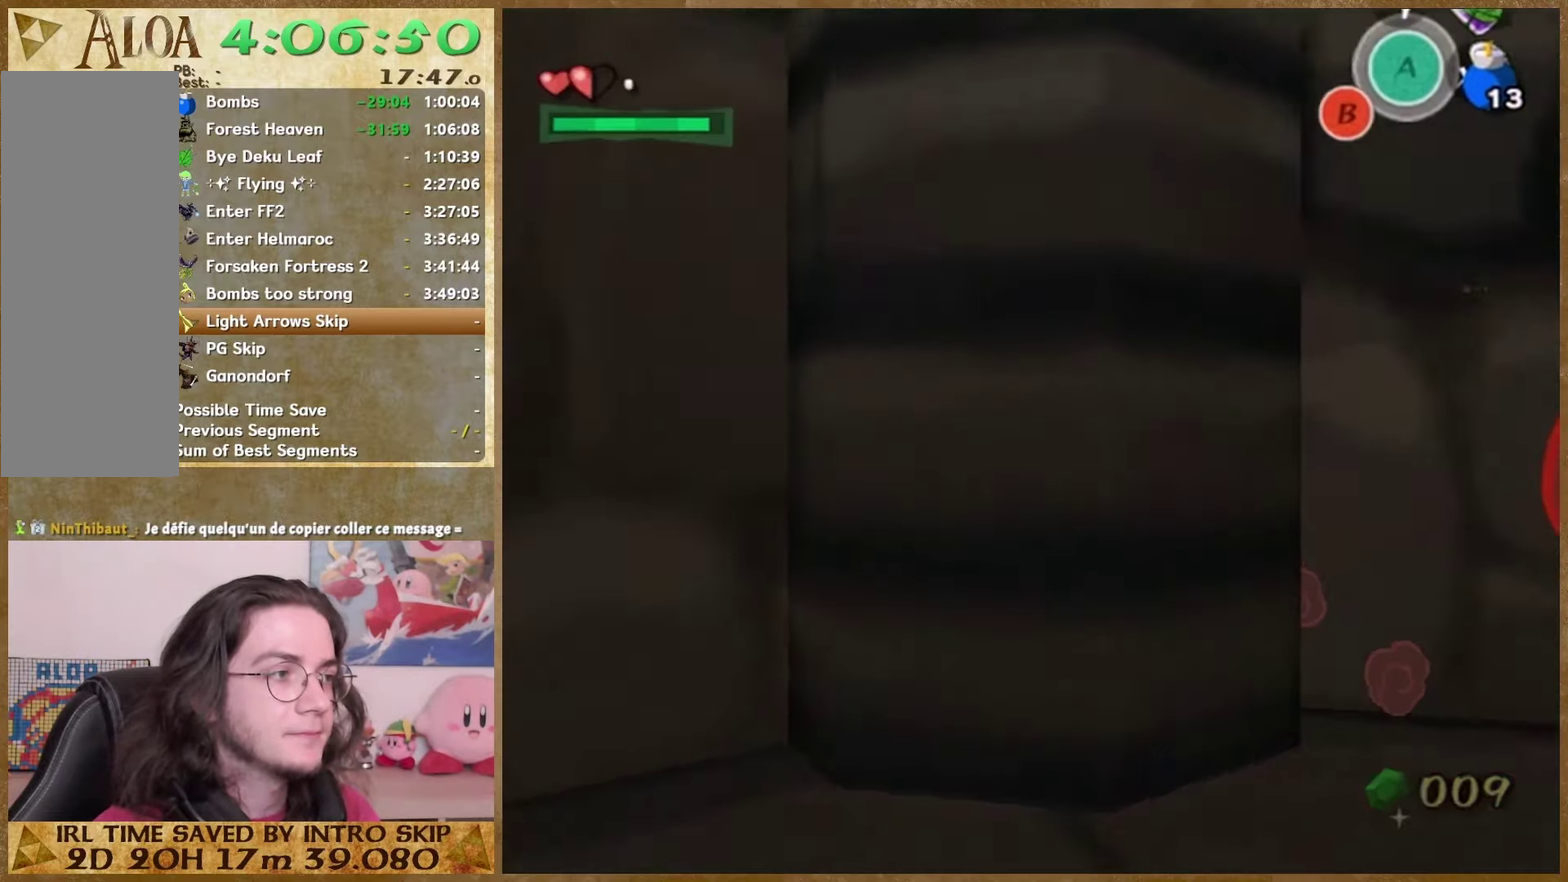
{"buttons": [], "left_stick": "center", "right_stick": "right", "events": [[200, "START", "down"], [367, "START", "up"]]}
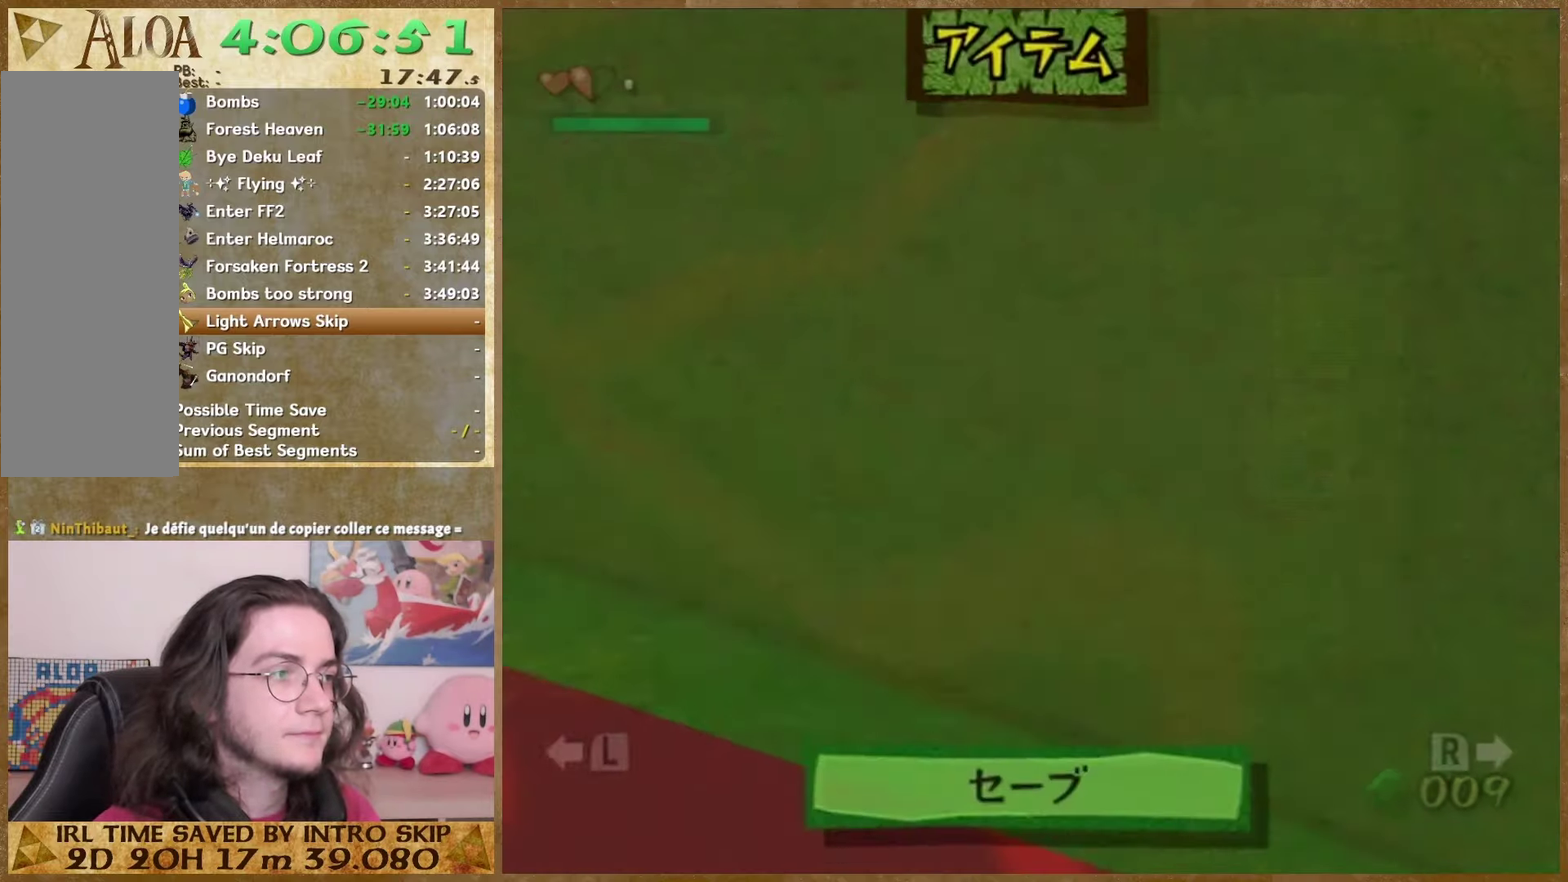
{"buttons": [], "left_stick": "center", "right_stick": "right", "events": [[167, "START", "down"], [333, "START", "up"]]}
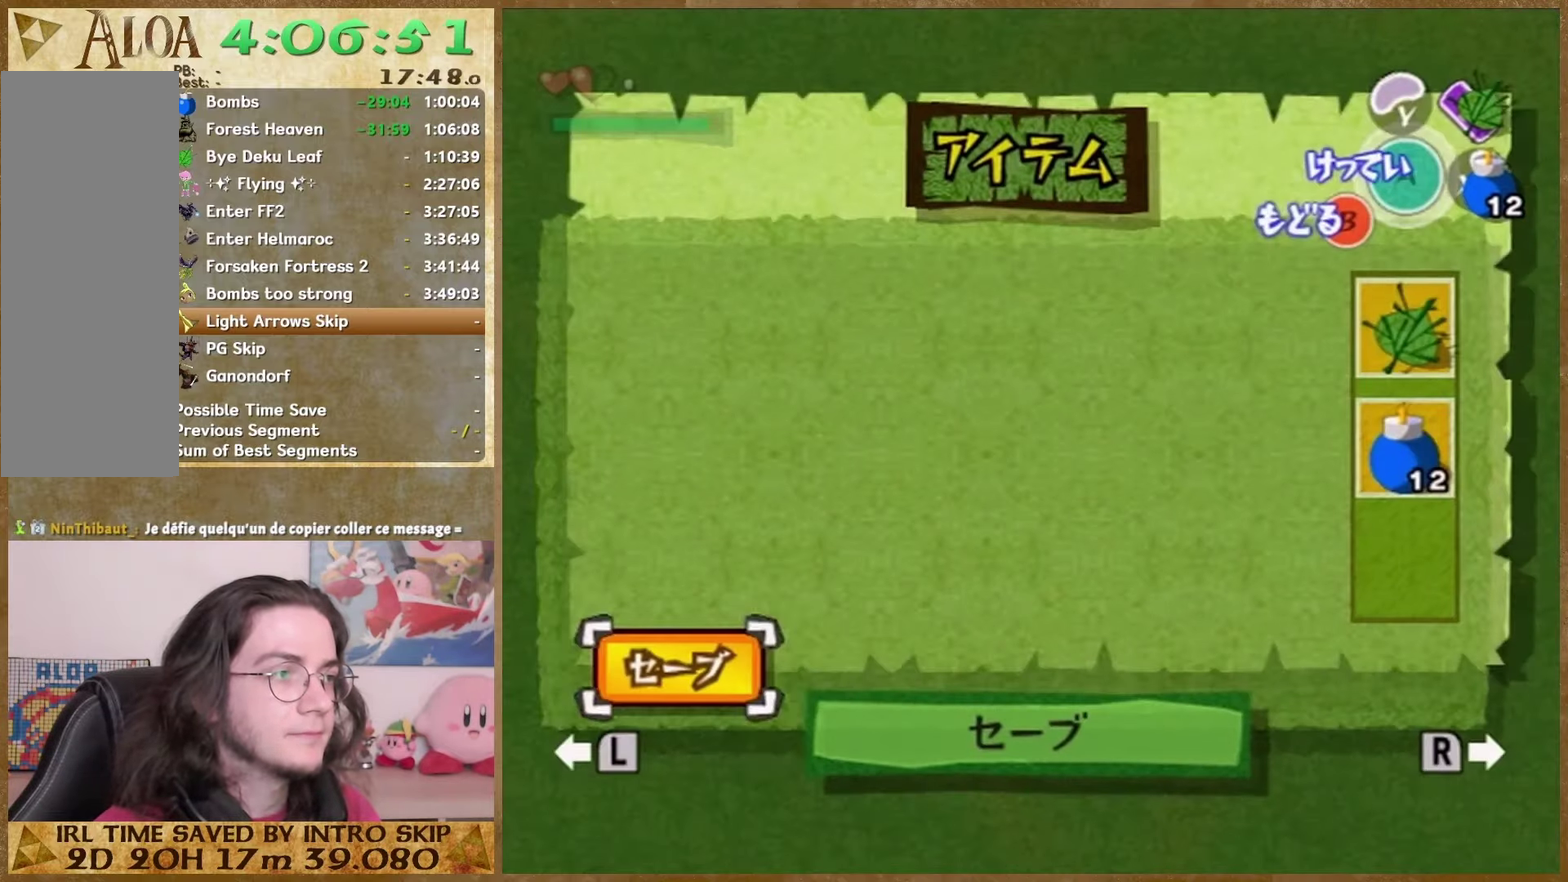
{"buttons": [], "left_stick": "center", "right_stick": "right", "events": [[133, "START", "down"], [233, "START", "up"]]}
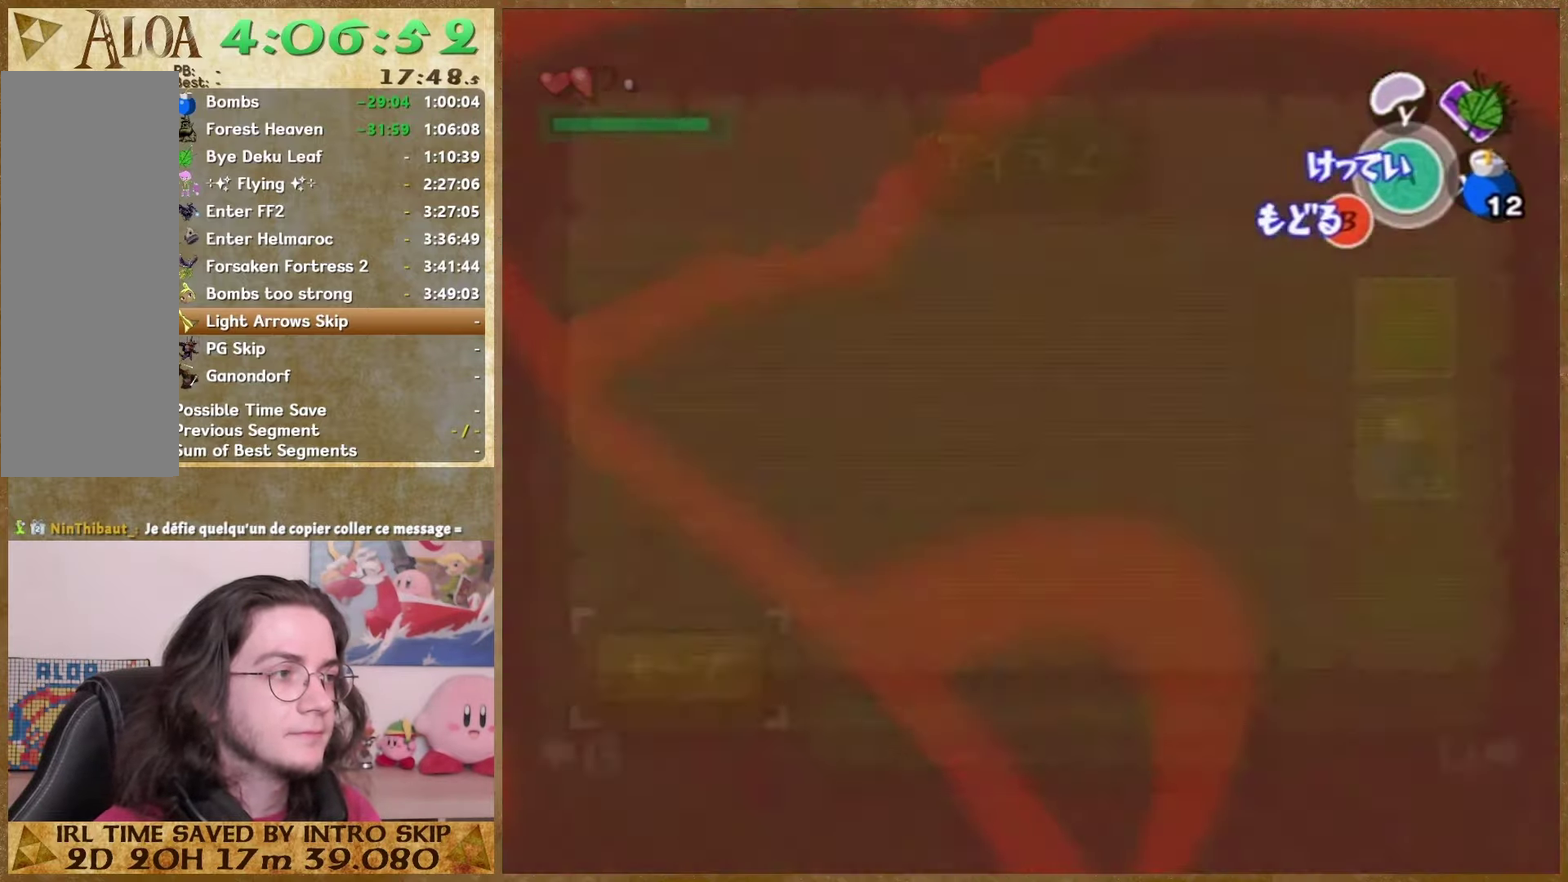
{"buttons": [], "left_stick": "center", "right_stick": "right", "events": [[100, "START", "down"], [233, "START", "up"]]}
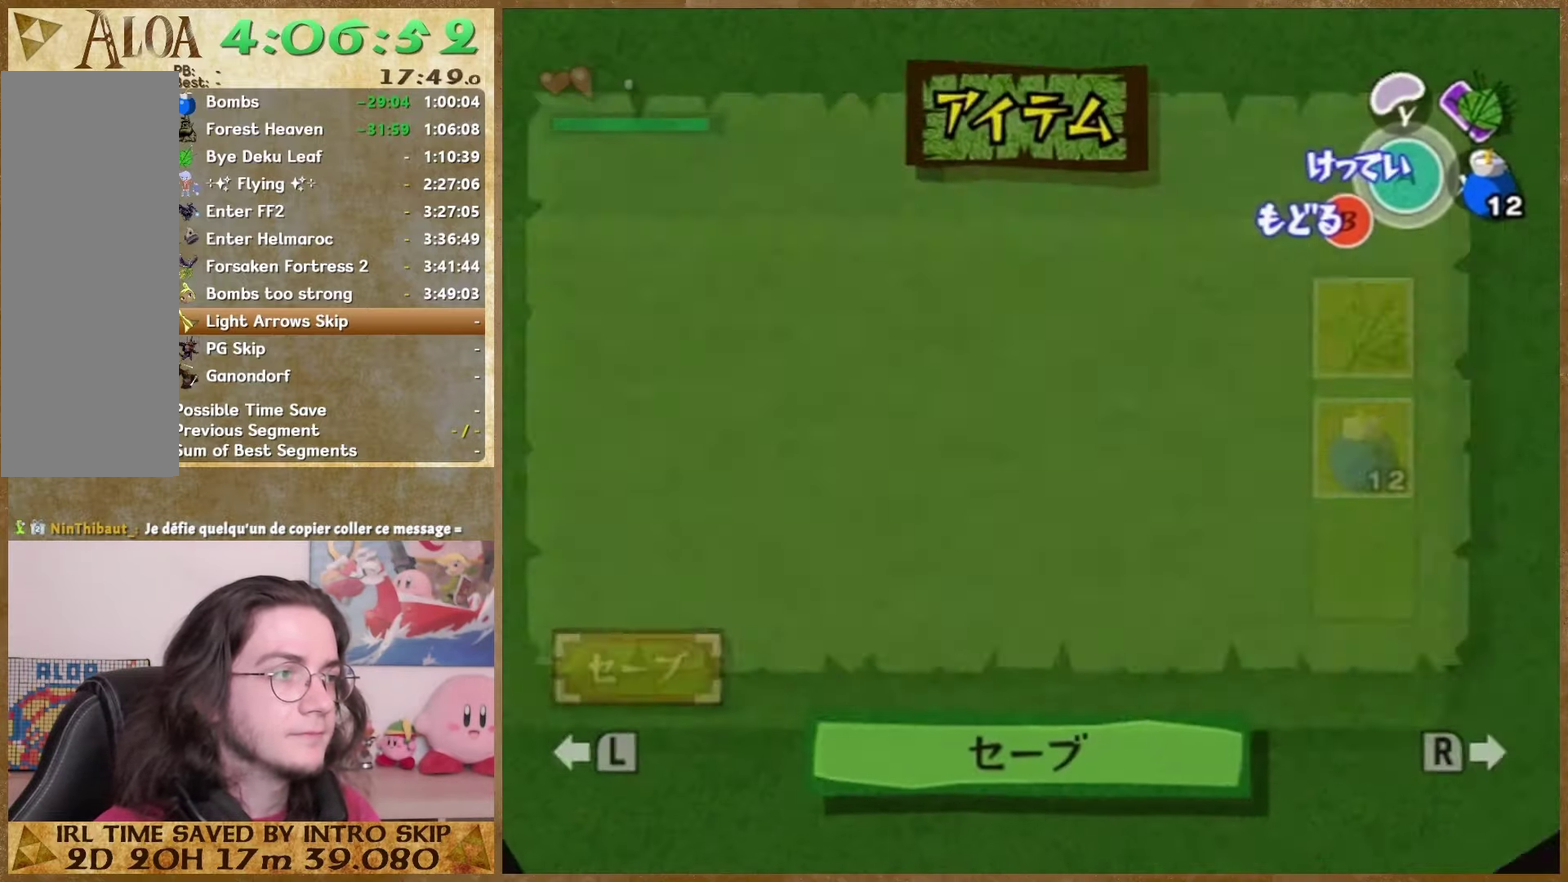
{"buttons": ["START"], "left_stick": "center", "right_stick": "right", "events": [[467, "START", "down"]]}
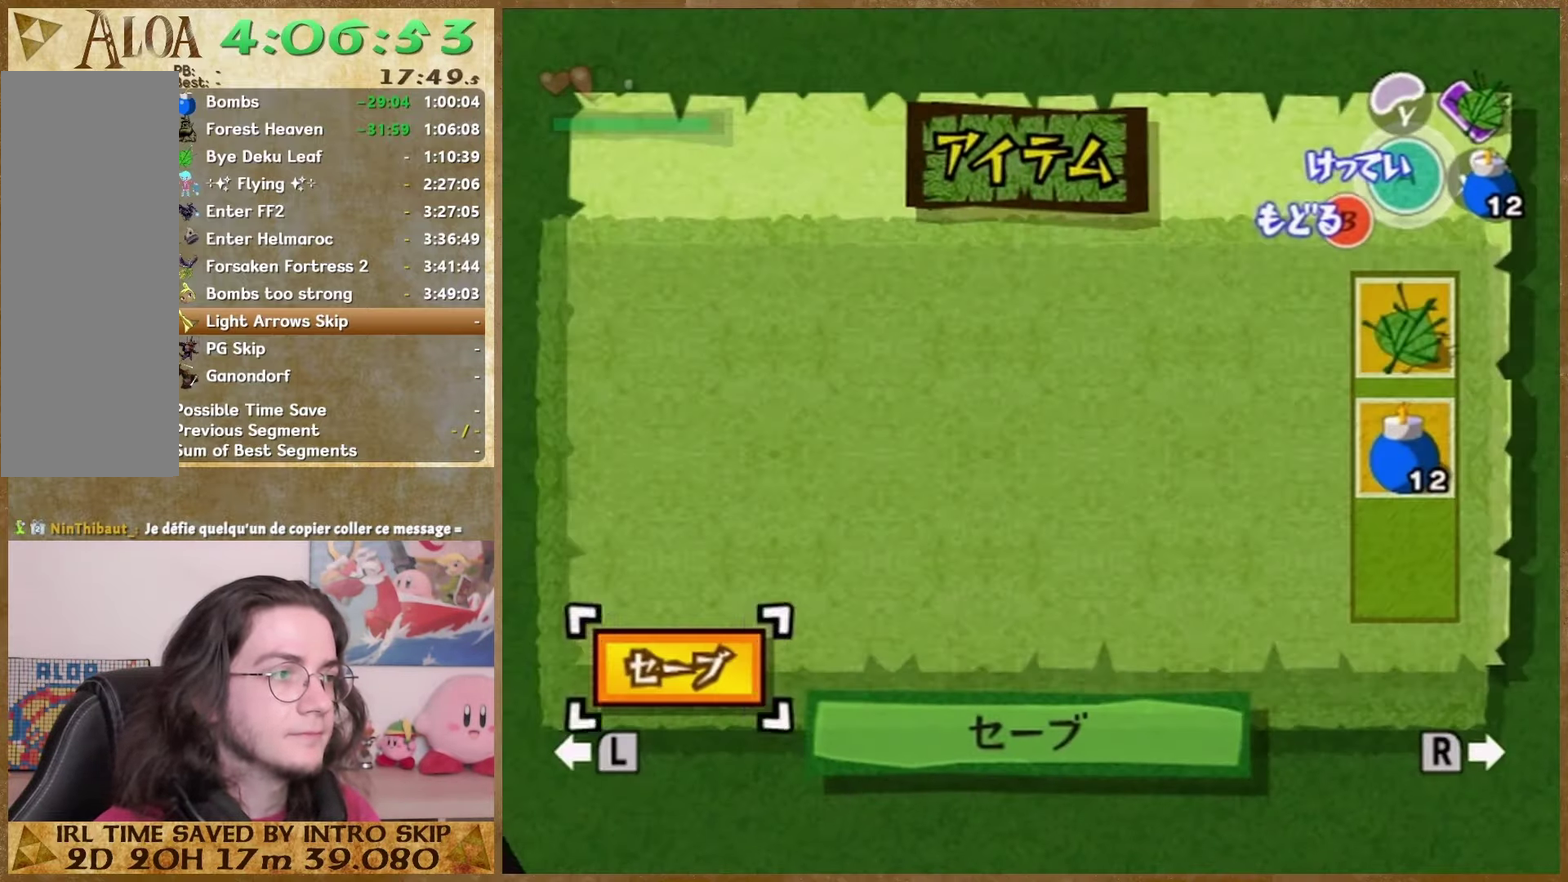
{"buttons": ["START"], "left_stick": "center", "right_stick": "right", "events": [[100, "START", "up"], [367, "START", "down"]]}
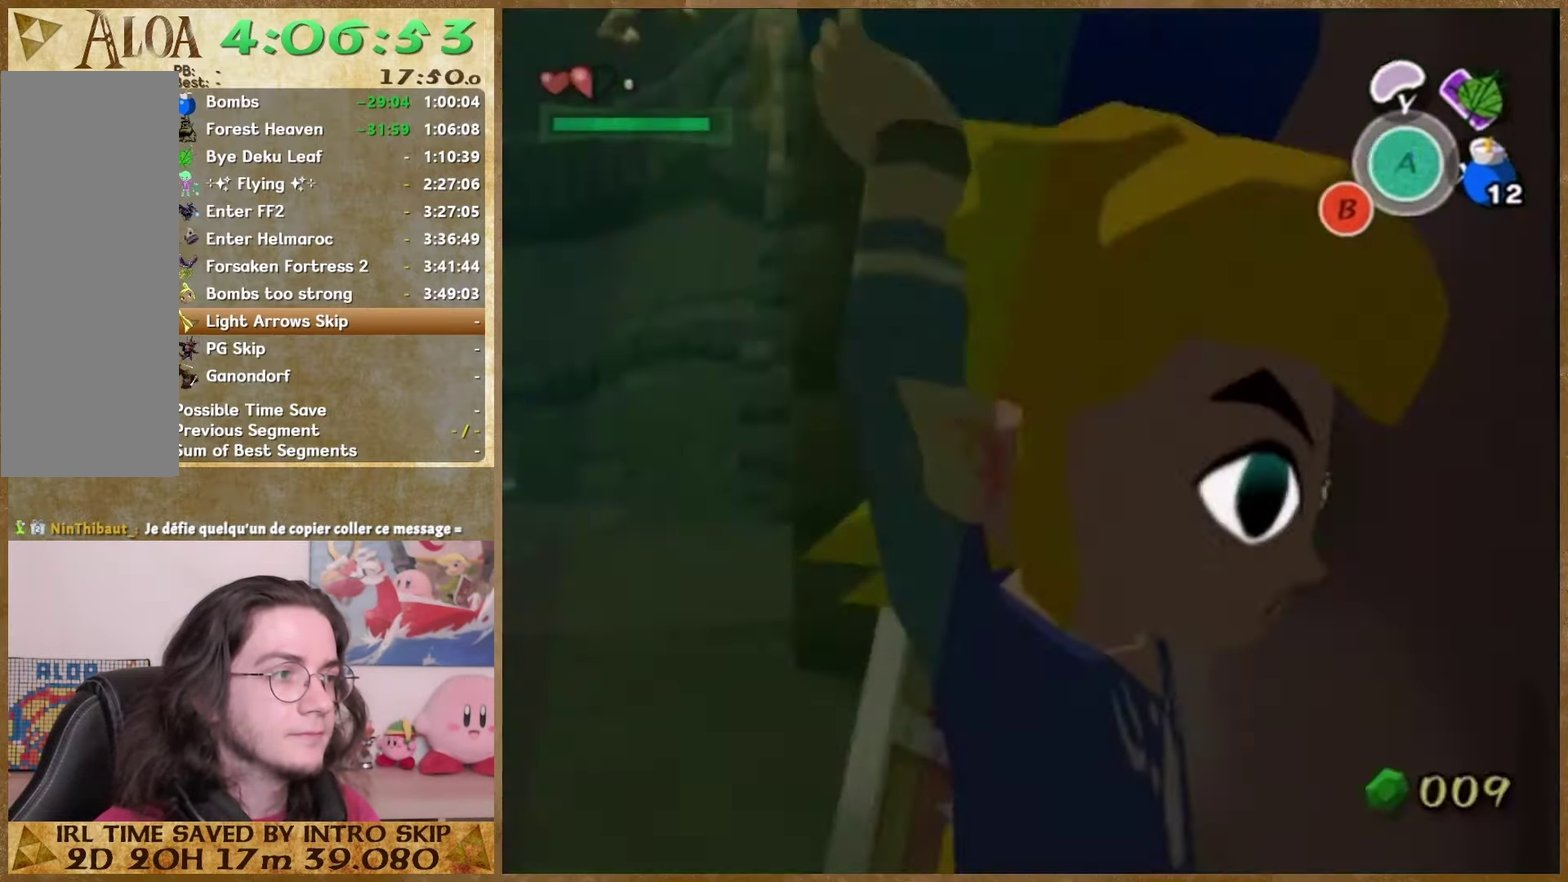
{"buttons": [], "left_stick": "center", "right_stick": "right", "events": [[33, "START", "up"]]}
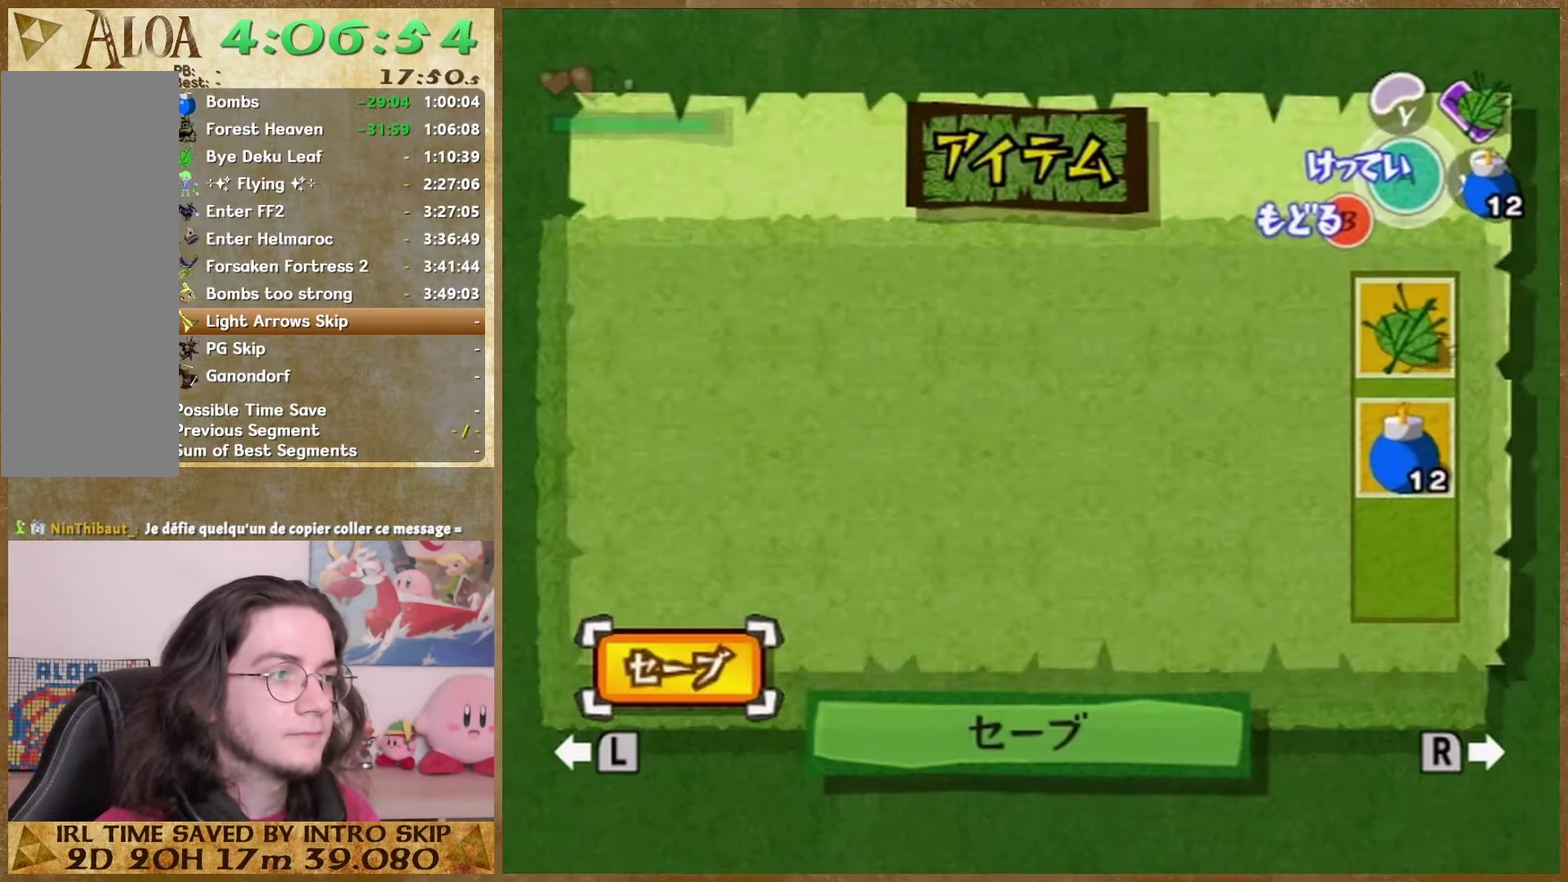
{"buttons": [], "left_stick": "center", "right_stick": "center", "events": [[200, "right_stick", "center"]]}
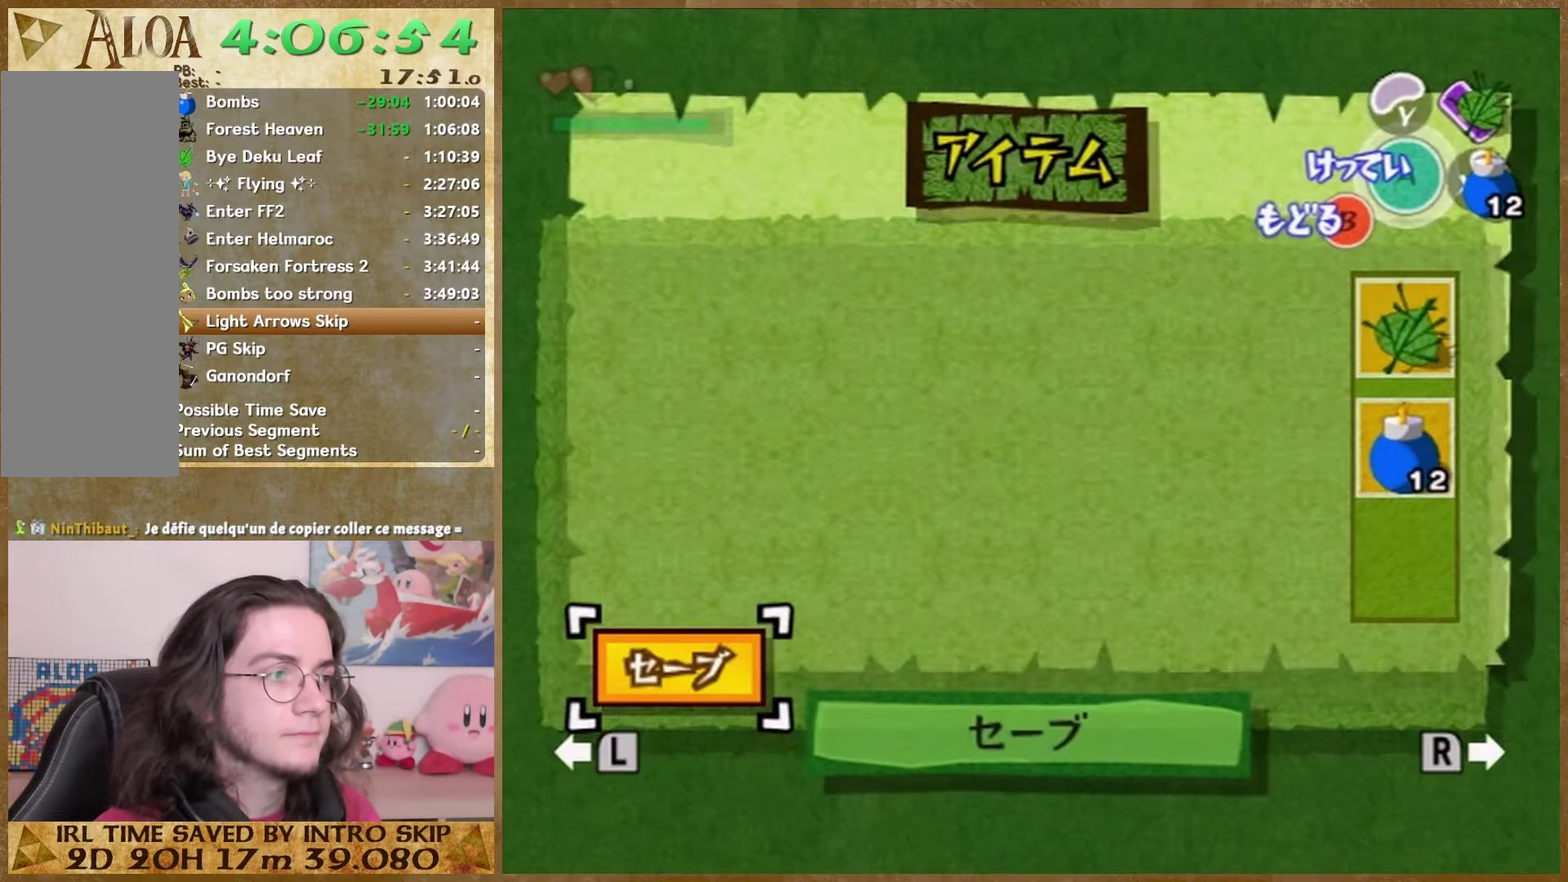
{"buttons": [], "left_stick": "center", "right_stick": "center", "events": []}
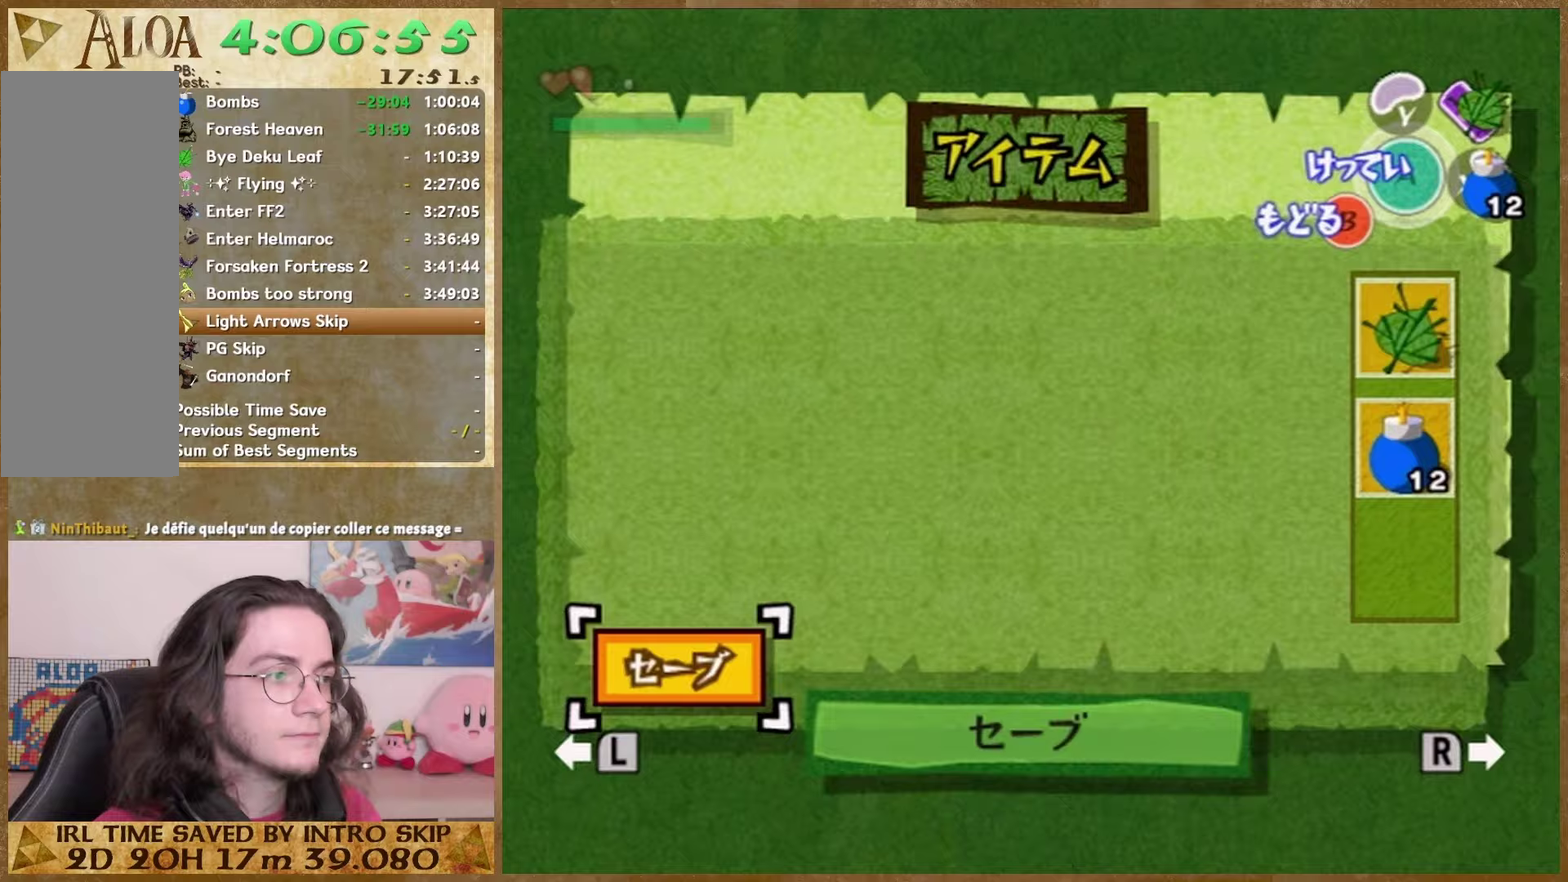
{"buttons": ["B"], "left_stick": "center", "right_stick": "center", "events": [[167, "START", "down"], [233, "START", "up"], [500, "B", "down"]]}
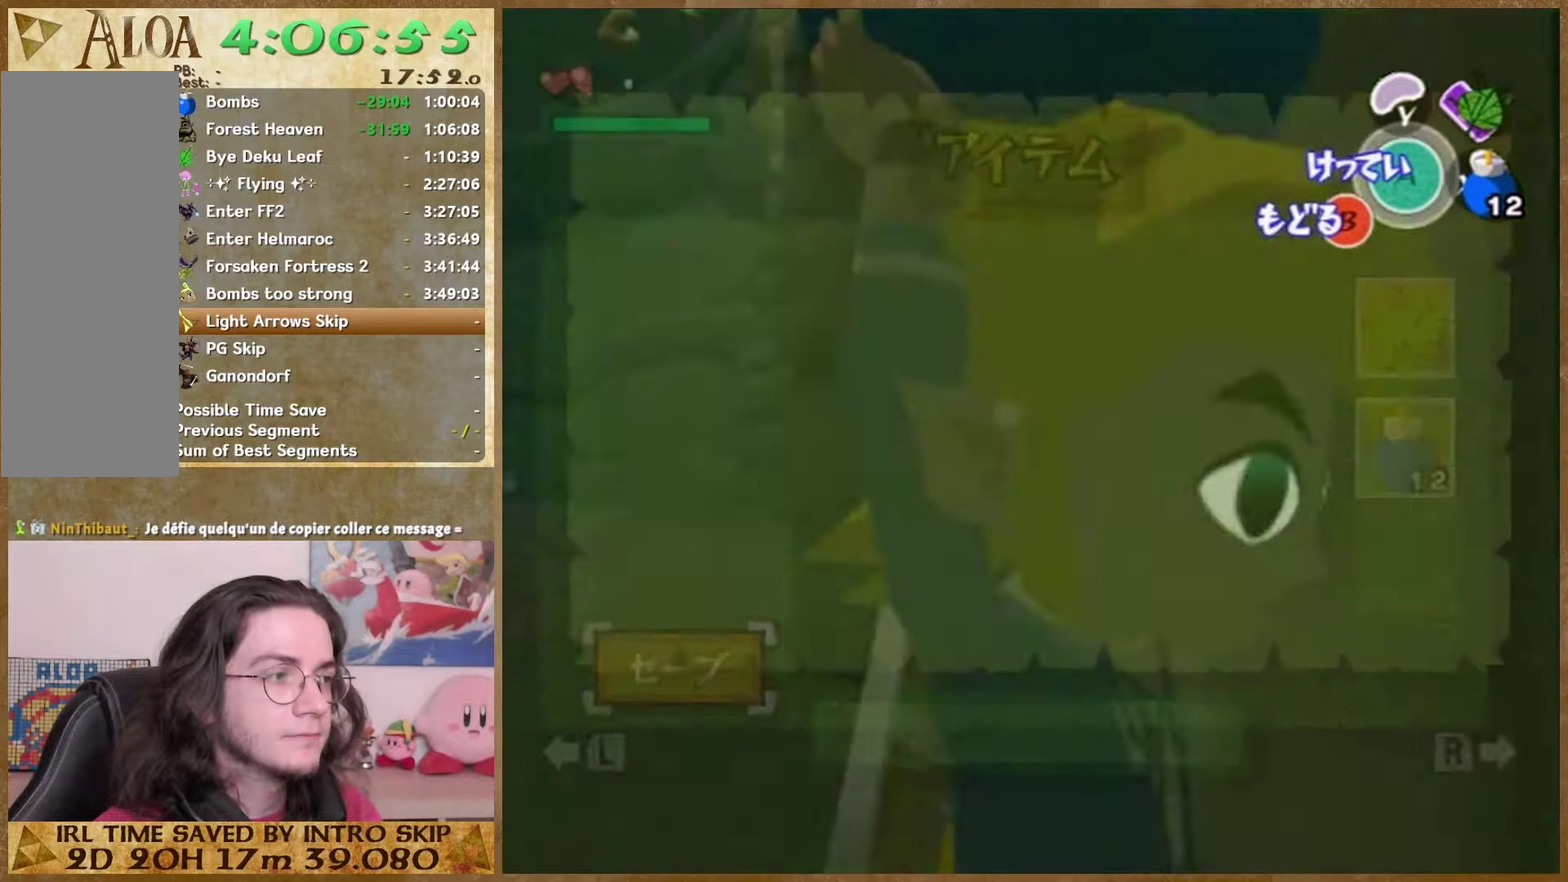
{"buttons": [], "left_stick": "center", "right_stick": "center", "events": [[67, "B", "up"], [67, "START", "down"], [167, "START", "up"]]}